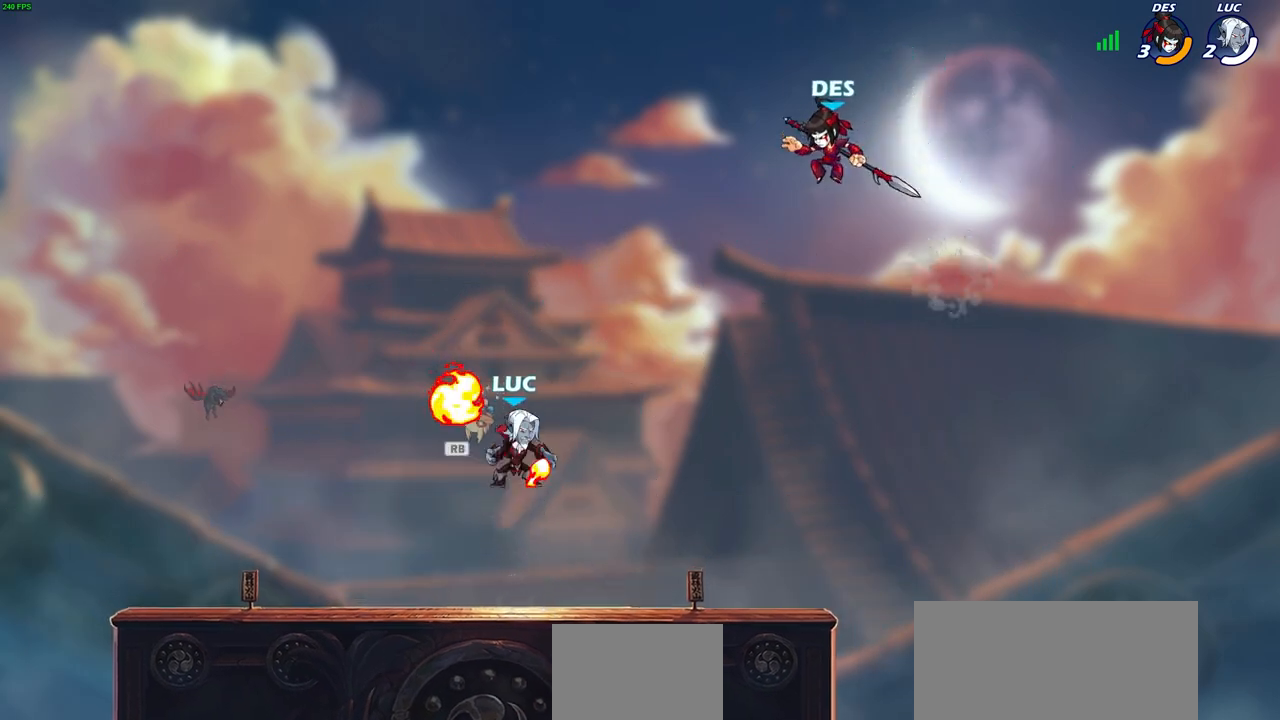
Gameplay with a controller (PlayStation layout); each line is a JSON object with the inputs held at the frame after it. "events" lists button and stick changes between this image and that frame as [ms after this image, input, new state], when the widget could be followed in between.
{"buttons": [], "left_stick": "center", "right_stick": "center", "events": [[83, "R1", "up"], [250, "SQUARE", "down"], [350, "SQUARE", "up"], [367, "left_stick", "center"]]}
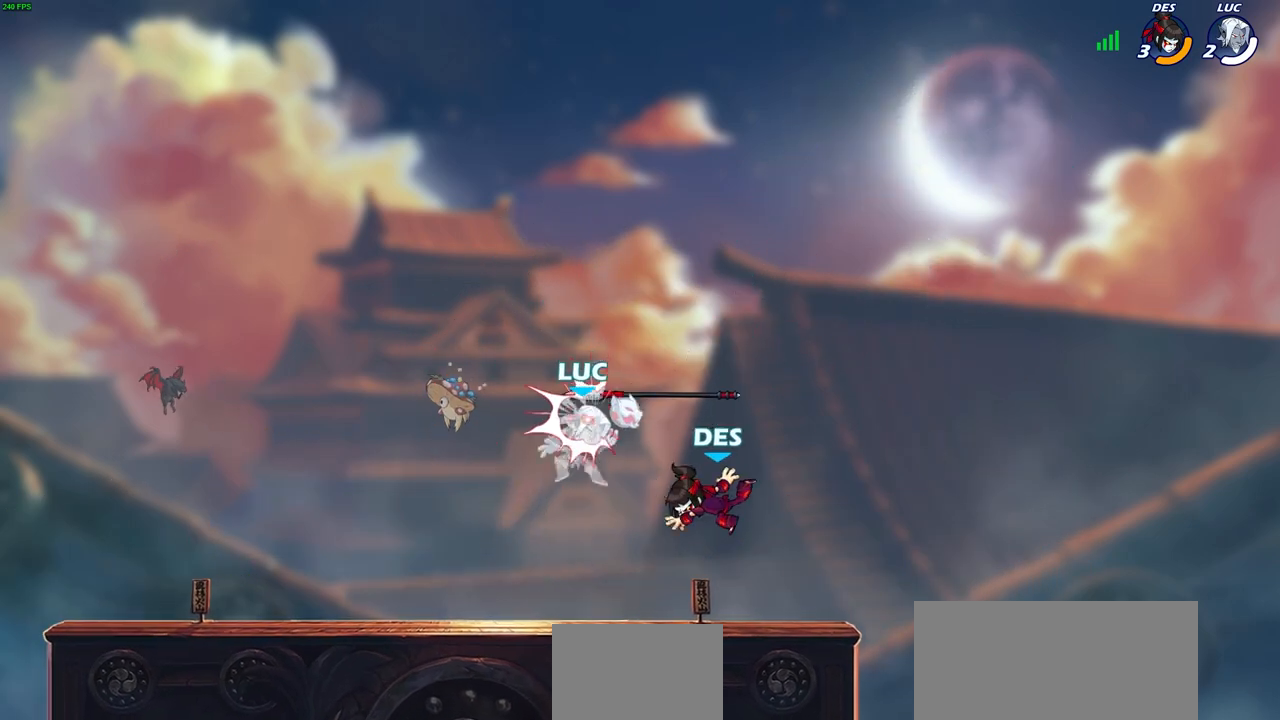
{"buttons": ["SQUARE"], "left_stick": "center", "right_stick": "center", "events": [[167, "R2", "down"], [200, "SQUARE", "down"], [317, "SQUARE", "up"], [333, "R2", "up"], [433, "SQUARE", "down"]]}
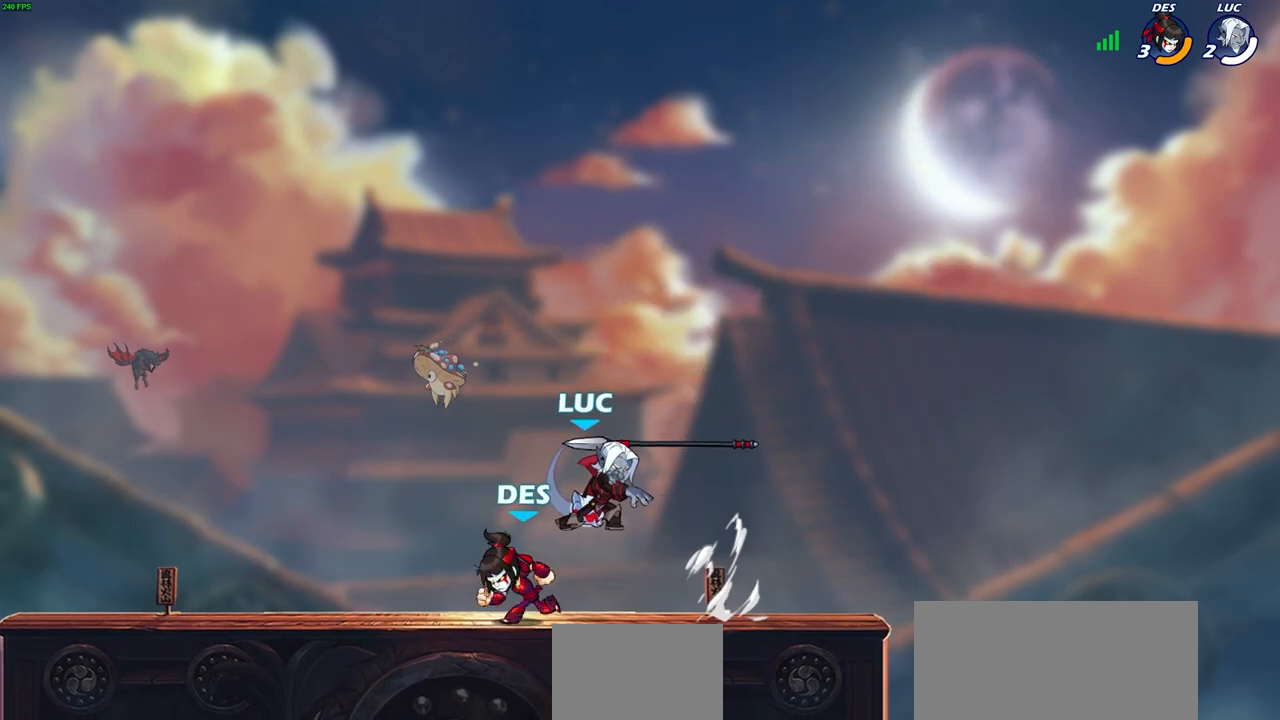
{"buttons": [], "left_stick": "left", "right_stick": "center", "events": [[50, "SQUARE", "up"], [150, "left_stick", "left"], [333, "CROSS", "down"], [500, "CROSS", "up"]]}
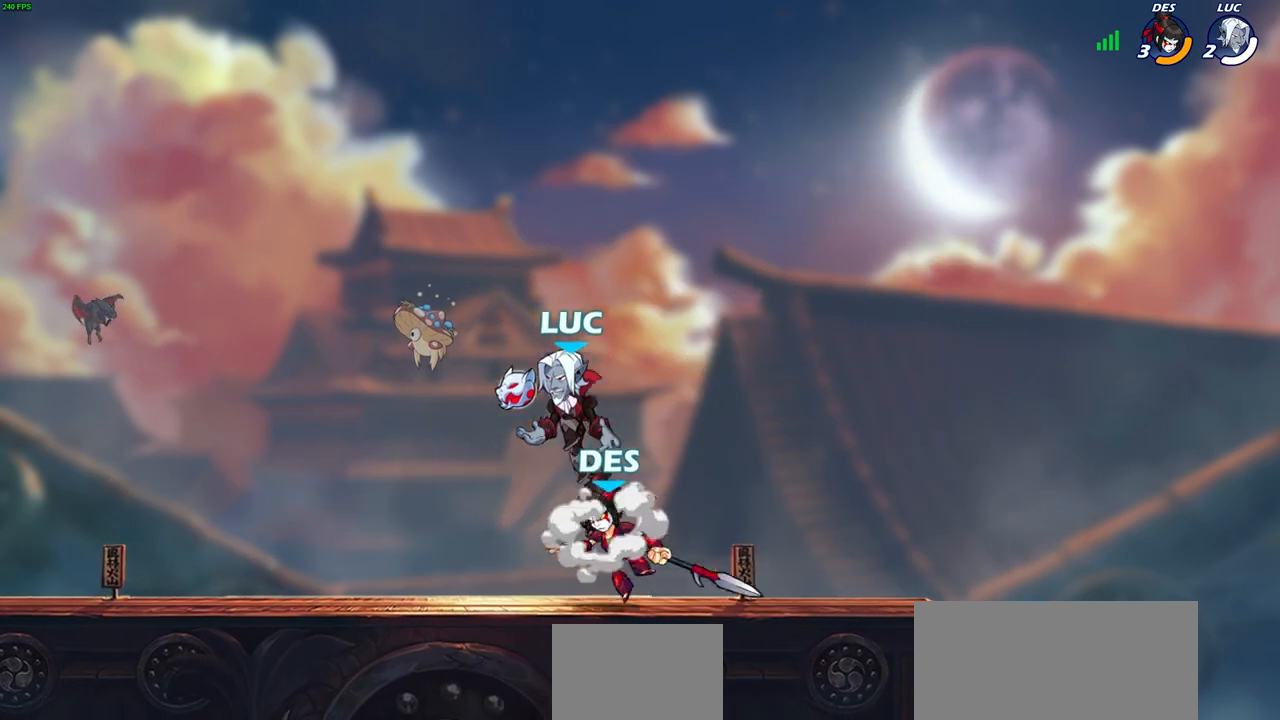
{"buttons": ["SQUARE"], "left_stick": "down-left", "right_stick": "center", "events": [[150, "left_stick", "right"], [367, "left_stick", "down-left"], [433, "SQUARE", "down"]]}
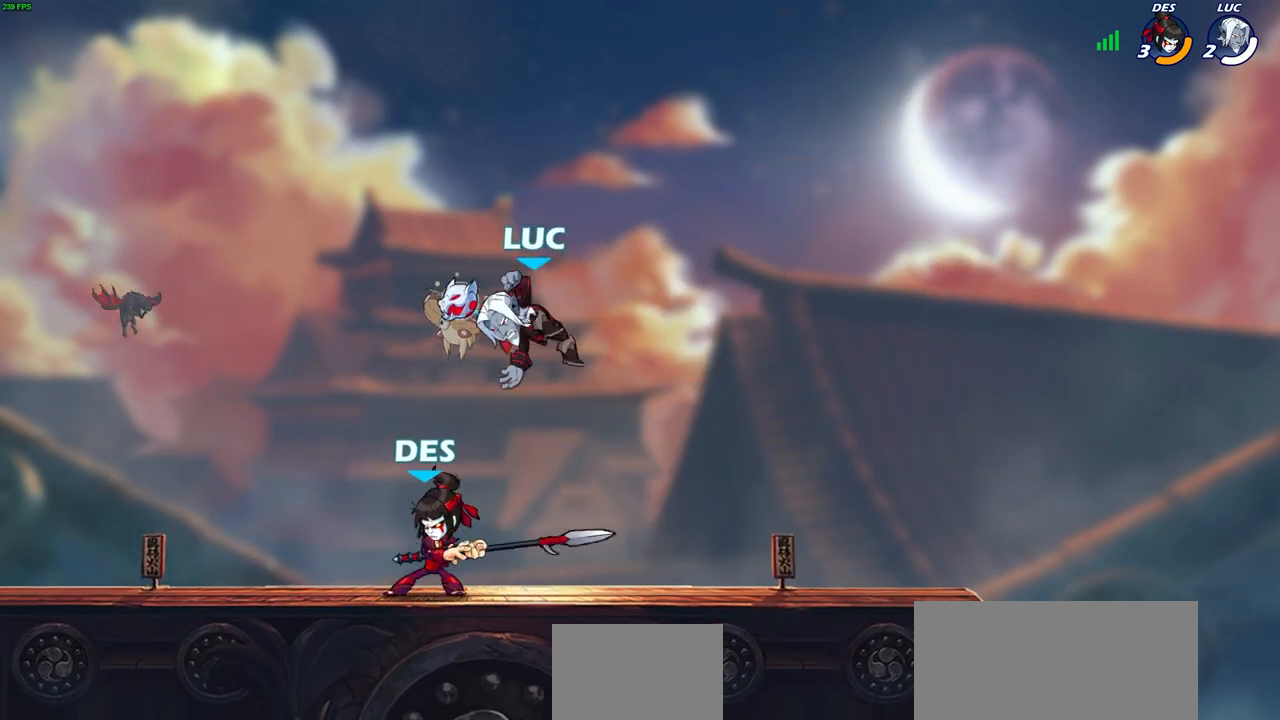
{"buttons": [], "left_stick": "left", "right_stick": "center", "events": [[17, "left_stick", "center"], [50, "SQUARE", "up"], [367, "left_stick", "left"]]}
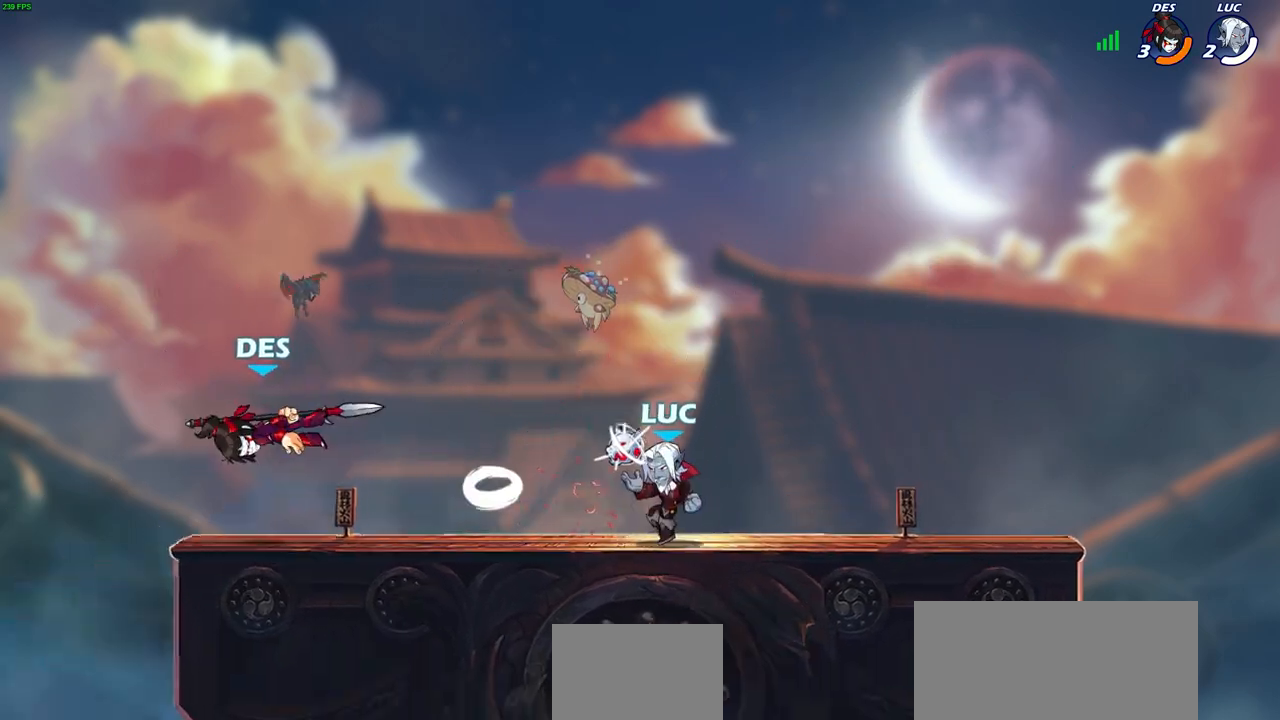
{"buttons": [], "left_stick": "center", "right_stick": "center", "events": [[33, "R2", "down"], [200, "R2", "up"], [200, "left_stick", "center"], [217, "CIRCLE", "down"], [317, "CIRCLE", "up"]]}
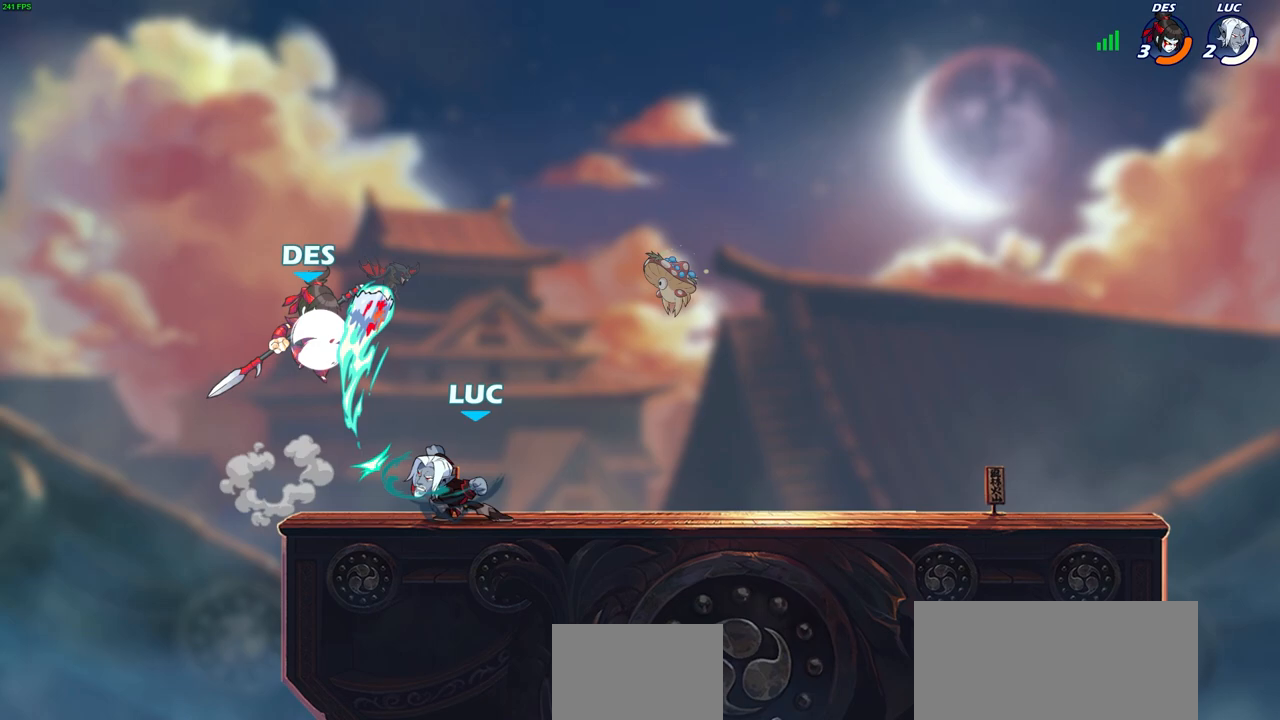
{"buttons": [], "left_stick": "right", "right_stick": "center", "events": [[483, "left_stick", "right"]]}
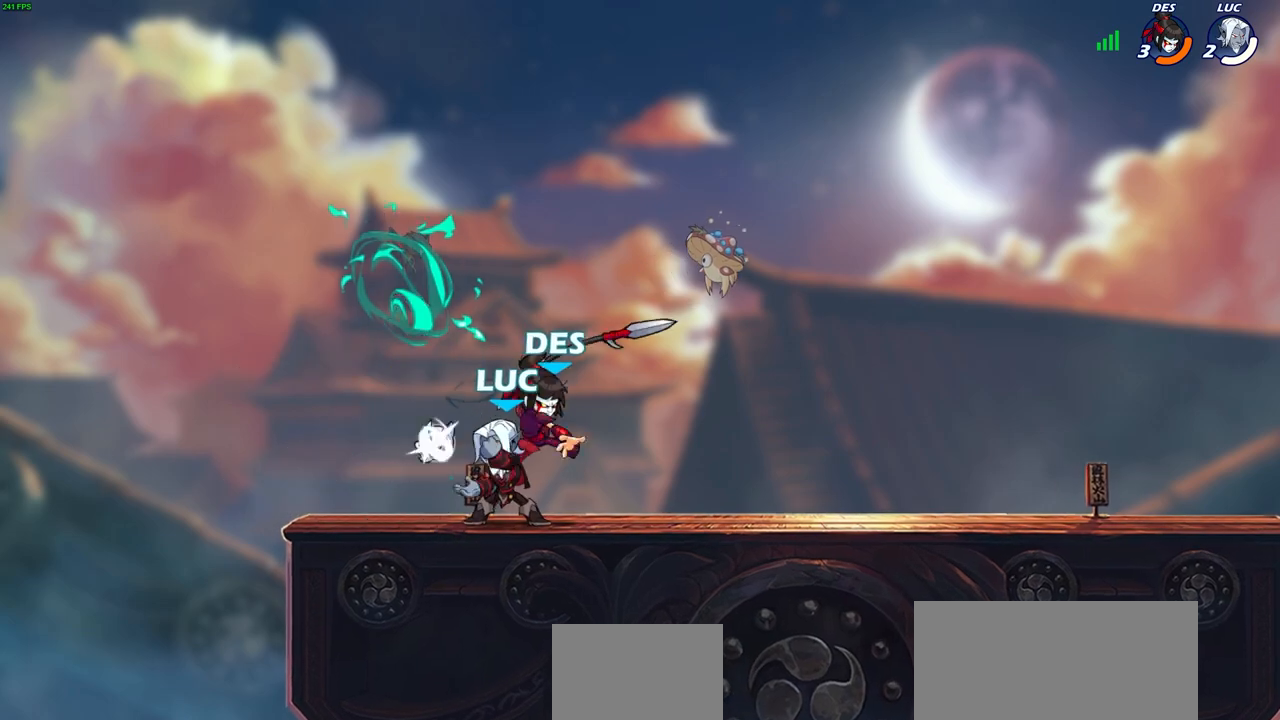
{"buttons": [], "left_stick": "center", "right_stick": "center", "events": [[350, "left_stick", "left"], [400, "left_stick", "center"], [417, "SQUARE", "down"], [467, "SQUARE", "up"]]}
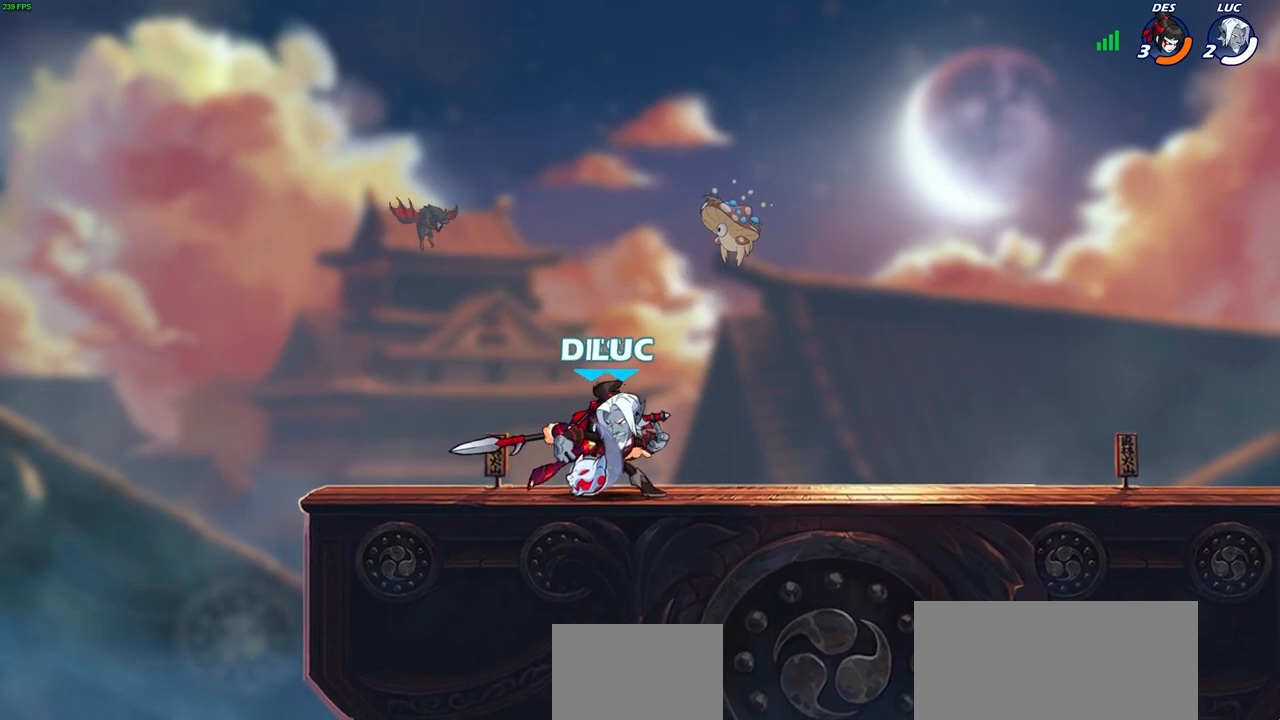
{"buttons": [], "left_stick": "center", "right_stick": "center", "events": [[117, "SQUARE", "down"], [167, "SQUARE", "up"], [267, "SQUARE", "down"], [383, "SQUARE", "up"]]}
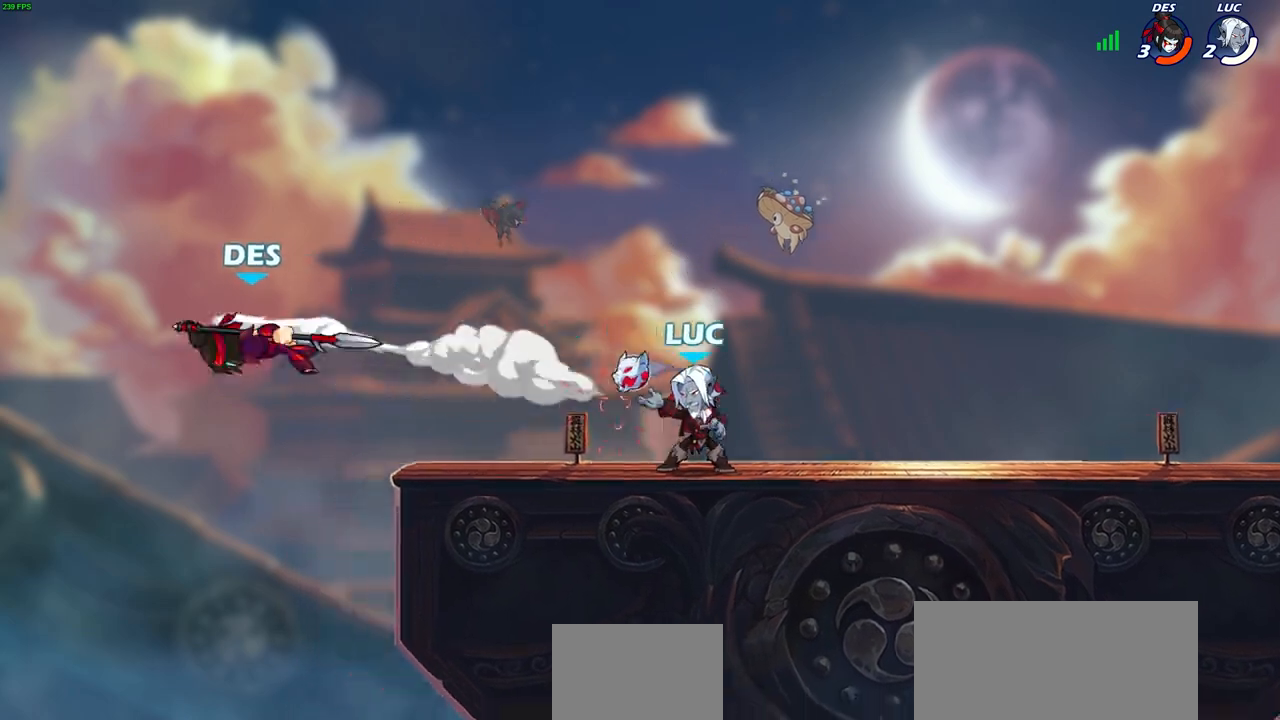
{"buttons": [], "left_stick": "center", "right_stick": "center", "events": []}
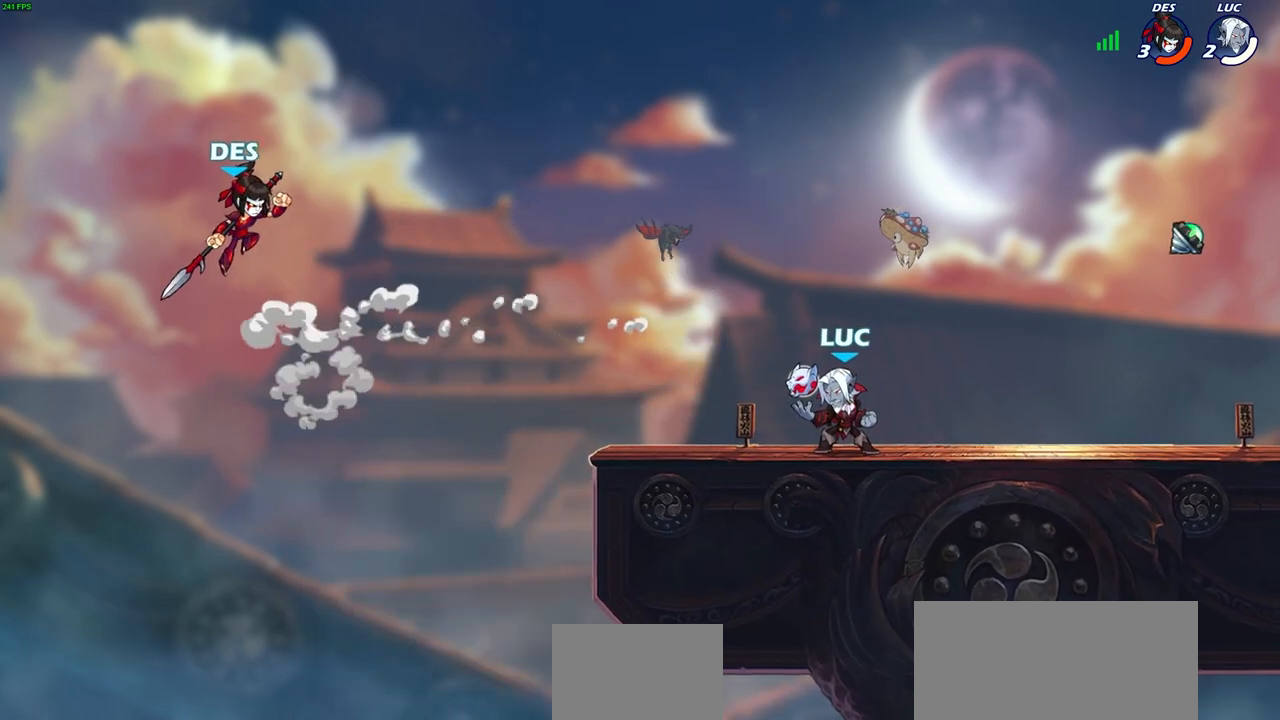
{"buttons": [], "left_stick": "center", "right_stick": "center", "events": [[200, "CROSS", "down"], [383, "CROSS", "up"]]}
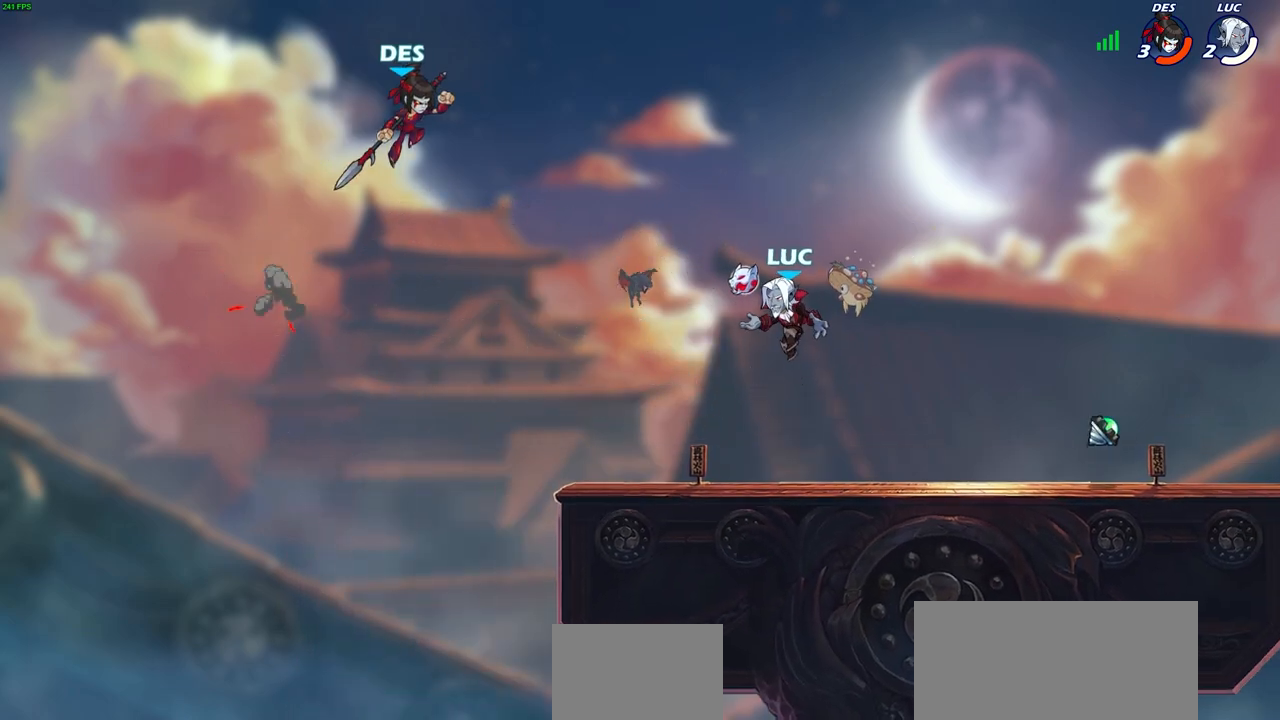
{"buttons": [], "left_stick": "down-right", "right_stick": "center", "events": [[33, "CROSS", "down"], [67, "left_stick", "right"], [133, "left_stick", "up-left"], [167, "CROSS", "up"], [200, "left_stick", "center"], [367, "left_stick", "right"], [483, "left_stick", "down-right"]]}
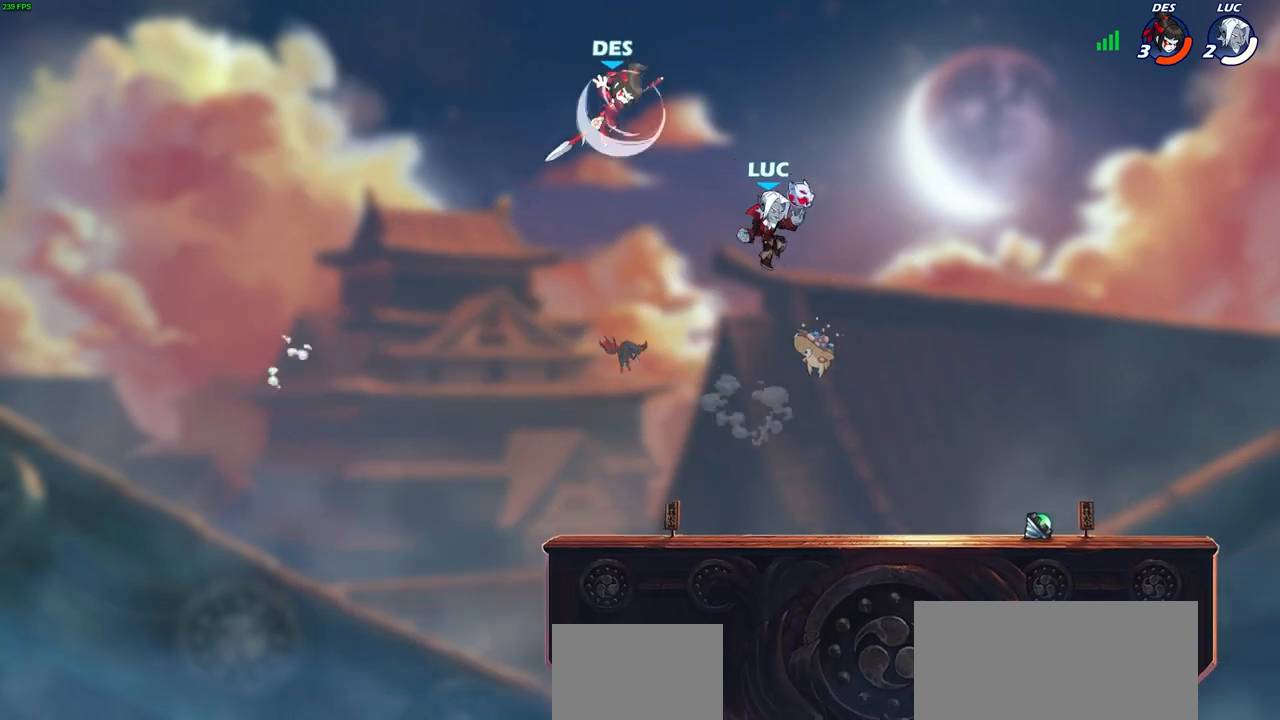
{"buttons": ["CIRCLE"], "left_stick": "left", "right_stick": "center", "events": [[267, "left_stick", "center"], [333, "R2", "down"], [367, "left_stick", "left"], [450, "CIRCLE", "down"], [483, "R2", "up"]]}
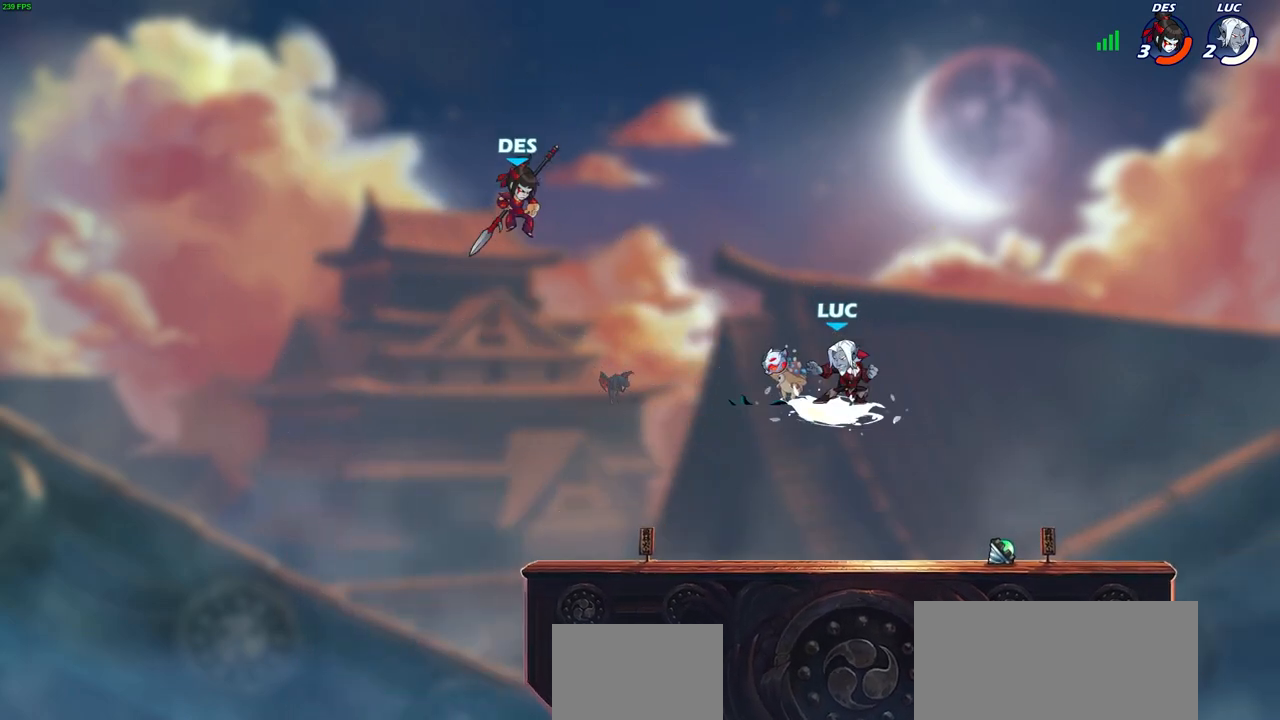
{"buttons": [], "left_stick": "center", "right_stick": "center", "events": [[217, "left_stick", "center"], [400, "CIRCLE", "up"]]}
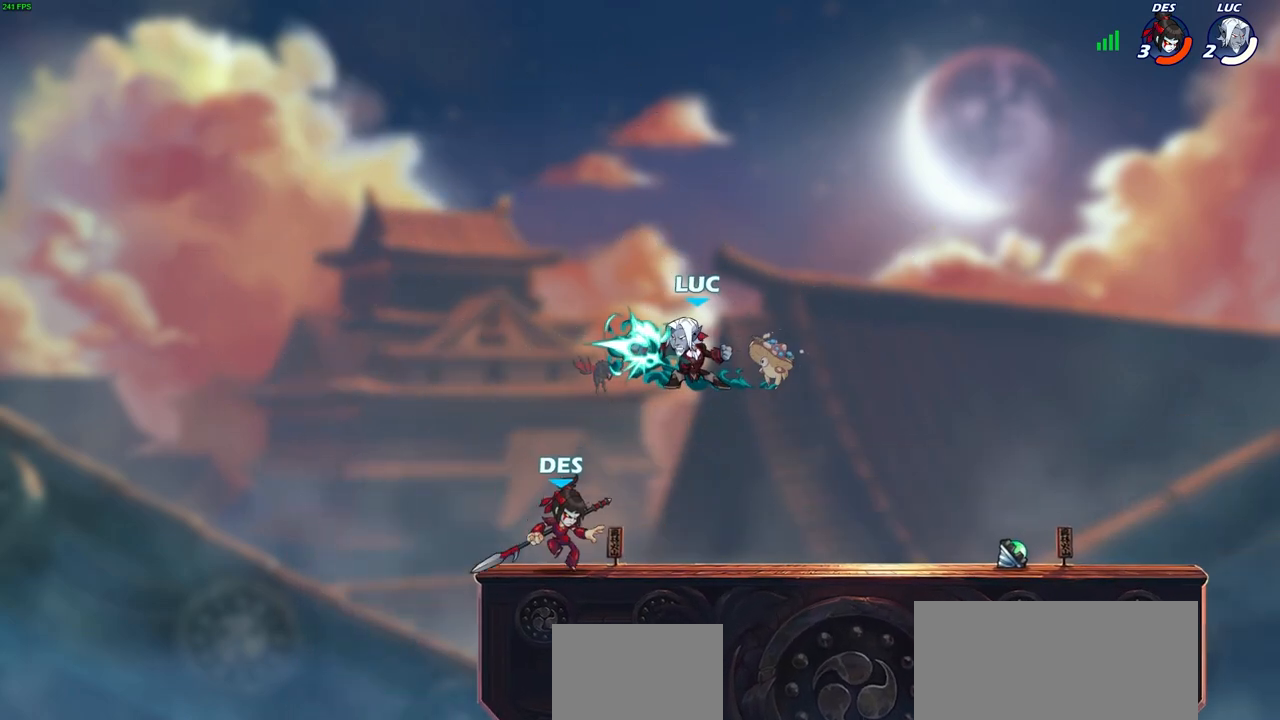
{"buttons": ["CROSS"], "left_stick": "left", "right_stick": "center", "events": [[250, "left_stick", "right"], [300, "CROSS", "down"], [417, "left_stick", "up"], [483, "left_stick", "left"]]}
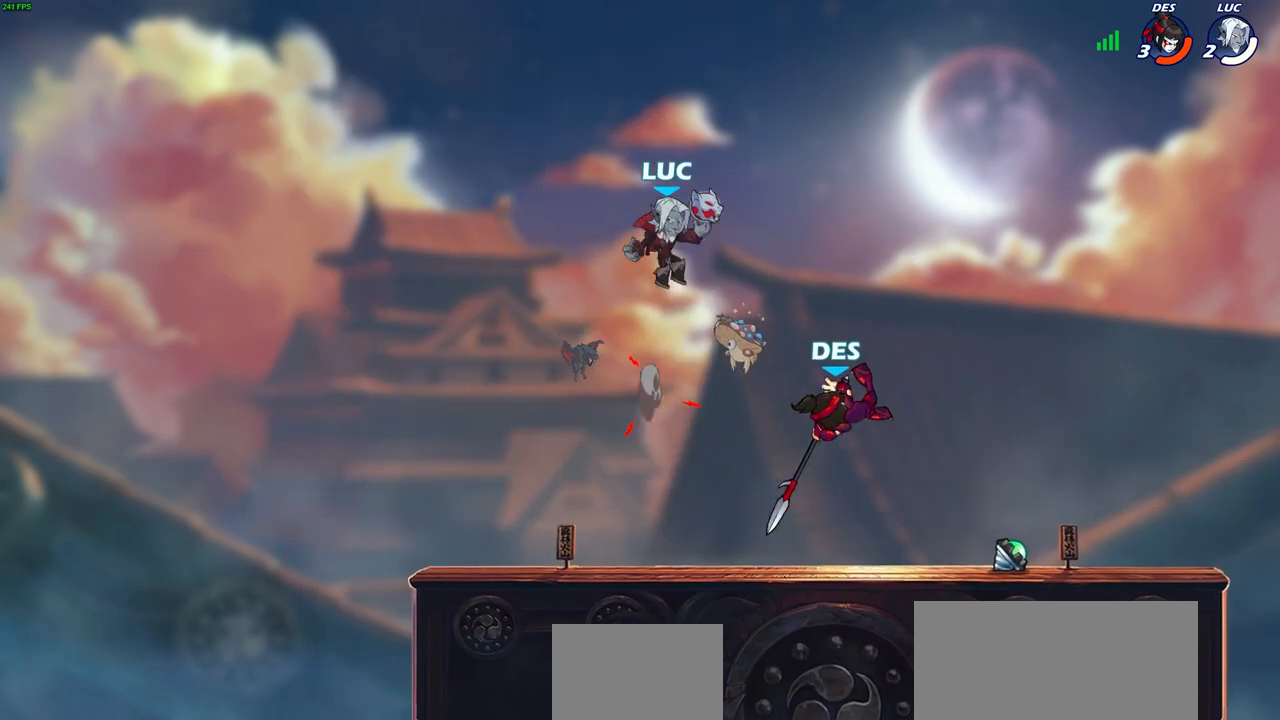
{"buttons": [], "left_stick": "down-right", "right_stick": "center", "events": [[33, "CROSS", "up"], [150, "left_stick", "right"], [450, "left_stick", "down-right"]]}
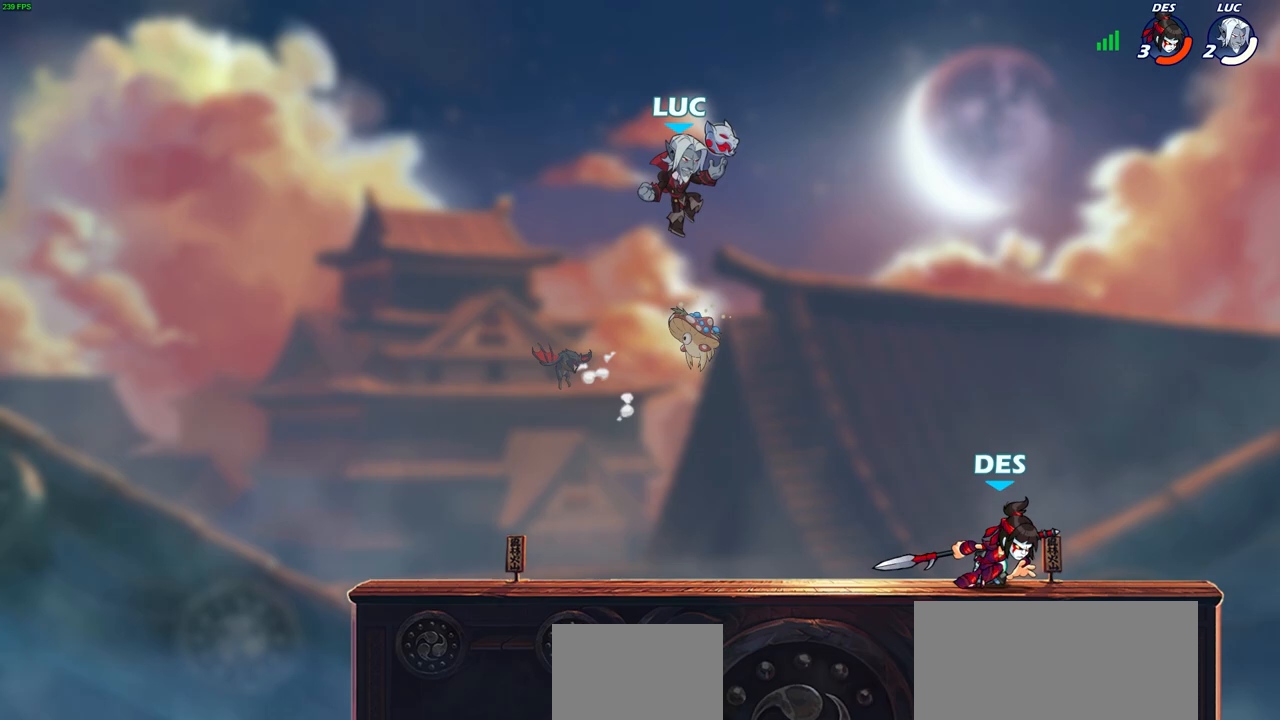
{"buttons": [], "left_stick": "left", "right_stick": "center", "events": [[133, "SQUARE", "down"], [250, "SQUARE", "up"], [267, "left_stick", "center"], [450, "left_stick", "left"]]}
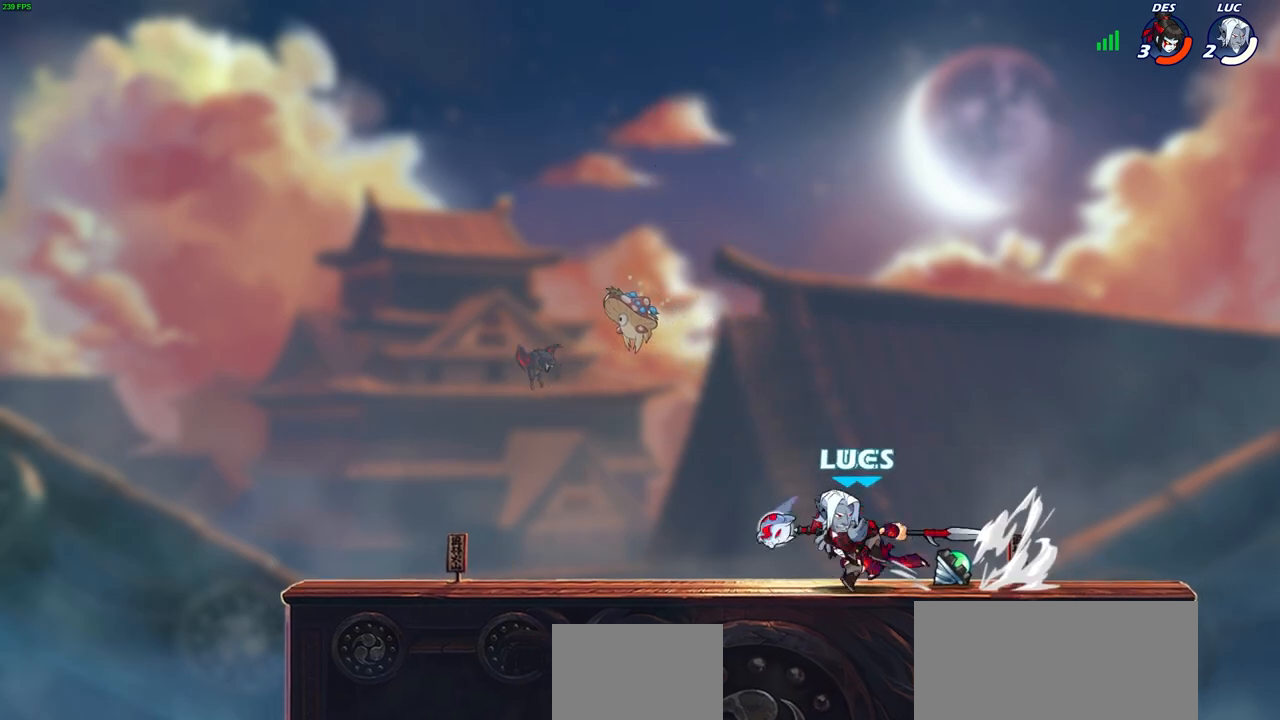
{"buttons": [], "left_stick": "left", "right_stick": "center", "events": [[150, "left_stick", "up-right"], [233, "left_stick", "left"]]}
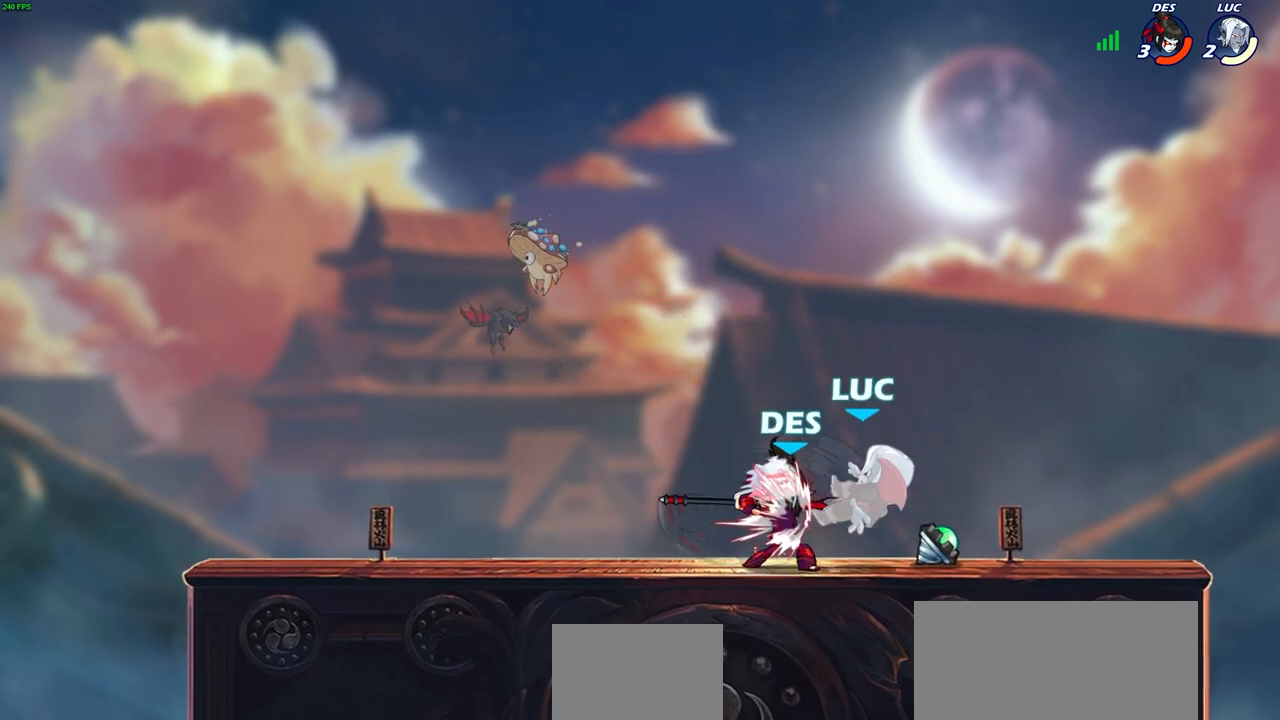
{"buttons": ["CROSS", "R2"], "left_stick": "right", "right_stick": "center", "events": [[67, "left_stick", "center"], [283, "left_stick", "right"], [450, "CROSS", "down"], [483, "R2", "down"]]}
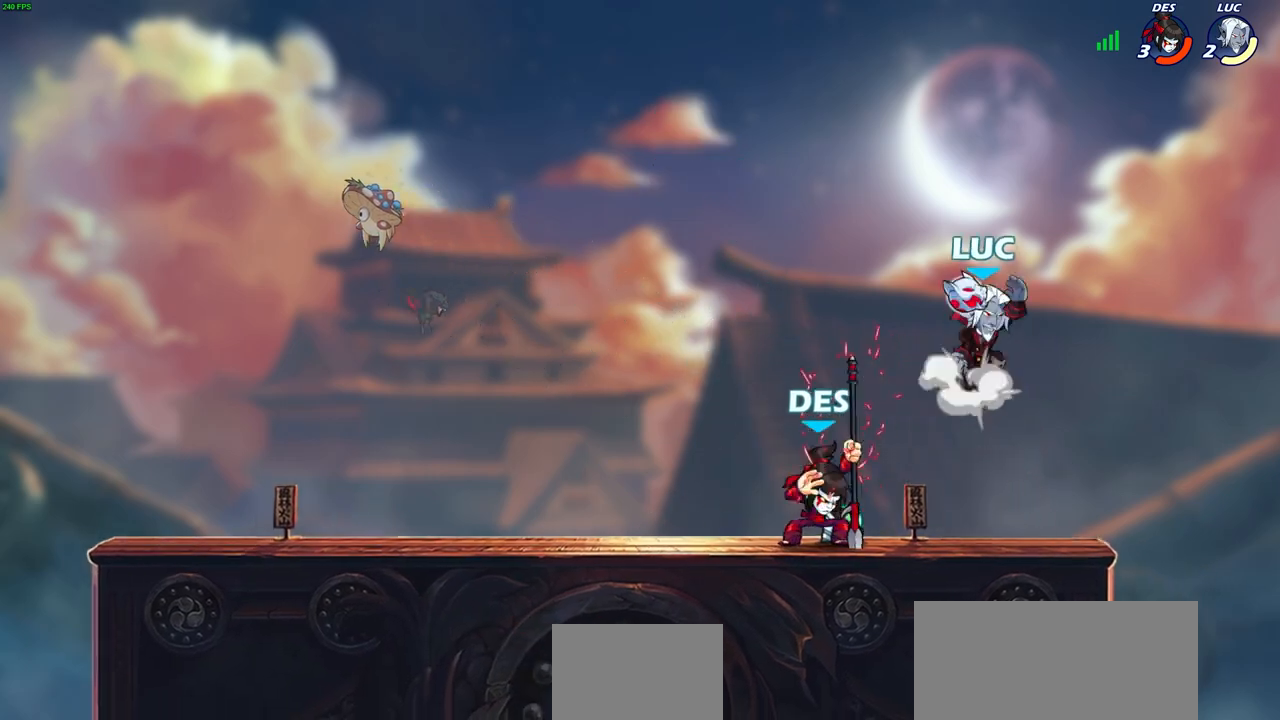
{"buttons": [], "left_stick": "center", "right_stick": "center", "events": [[100, "left_stick", "up-right"], [133, "CROSS", "up"], [250, "R2", "up"], [283, "left_stick", "center"]]}
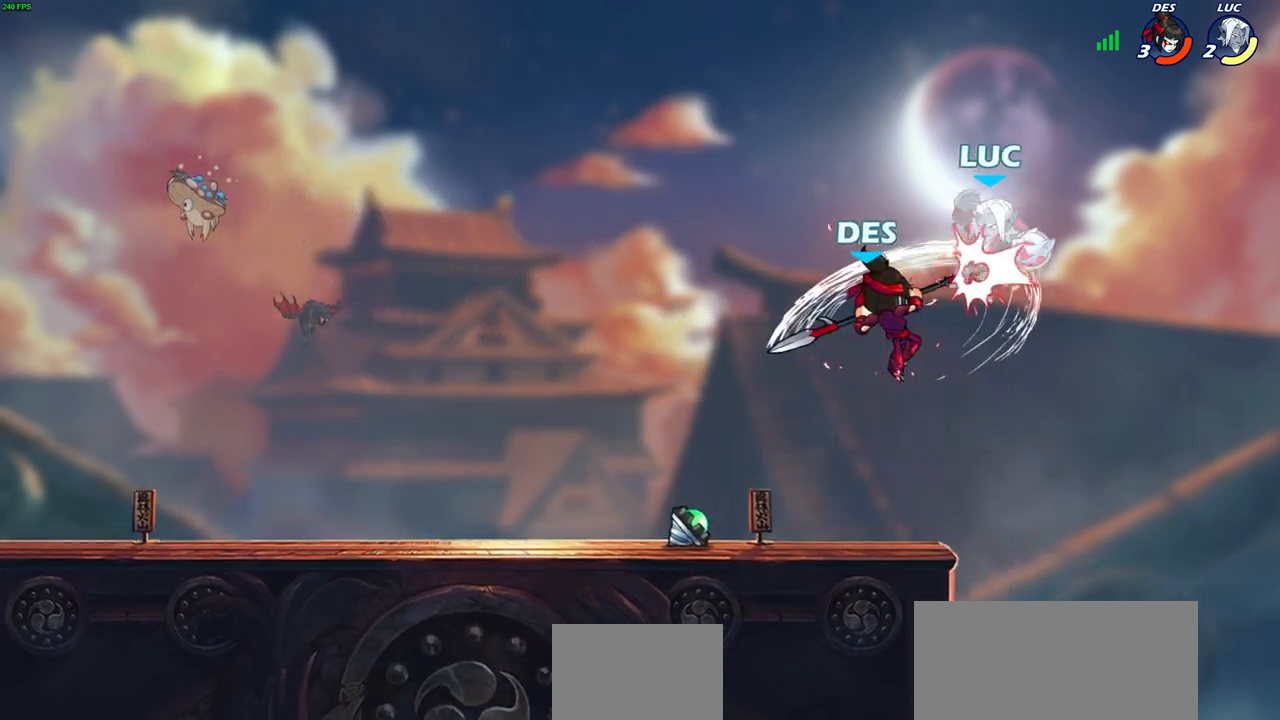
{"buttons": ["R2"], "left_stick": "up-left", "right_stick": "center", "events": [[250, "left_stick", "right"], [350, "left_stick", "up"], [383, "R2", "down"], [467, "left_stick", "up-left"]]}
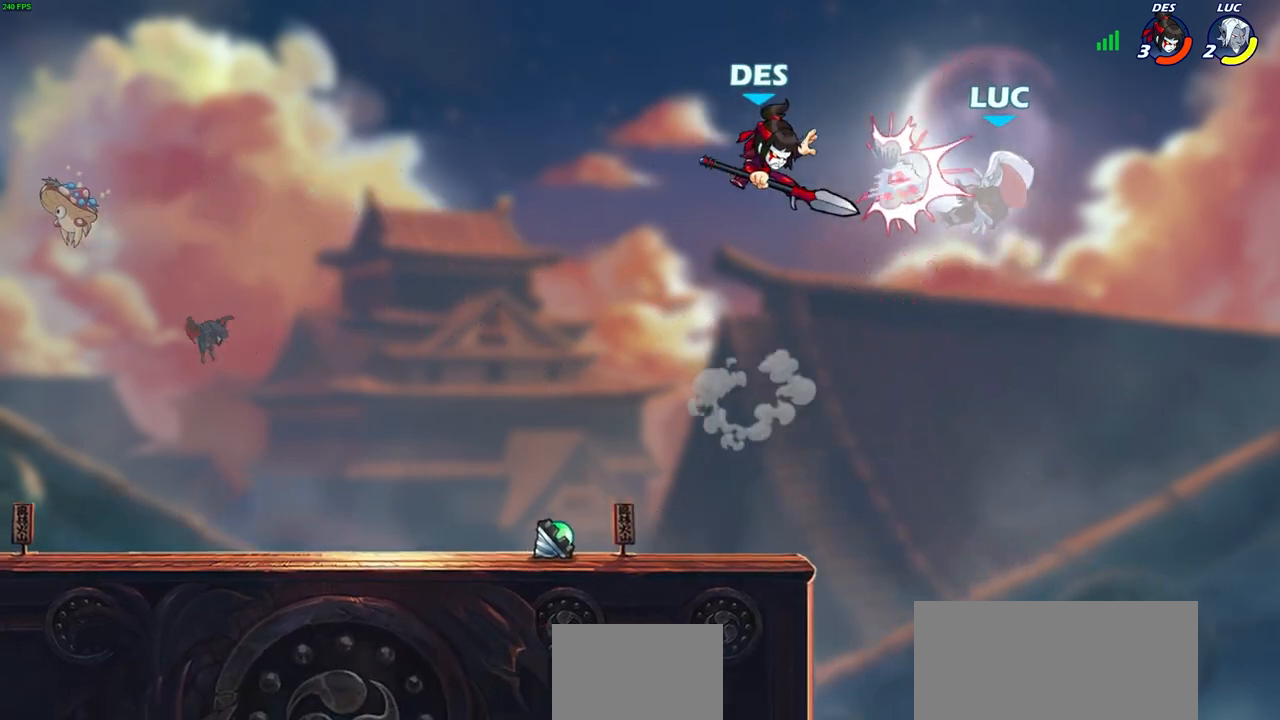
{"buttons": [], "left_stick": "left", "right_stick": "center", "events": [[17, "R2", "up"], [83, "left_stick", "left"]]}
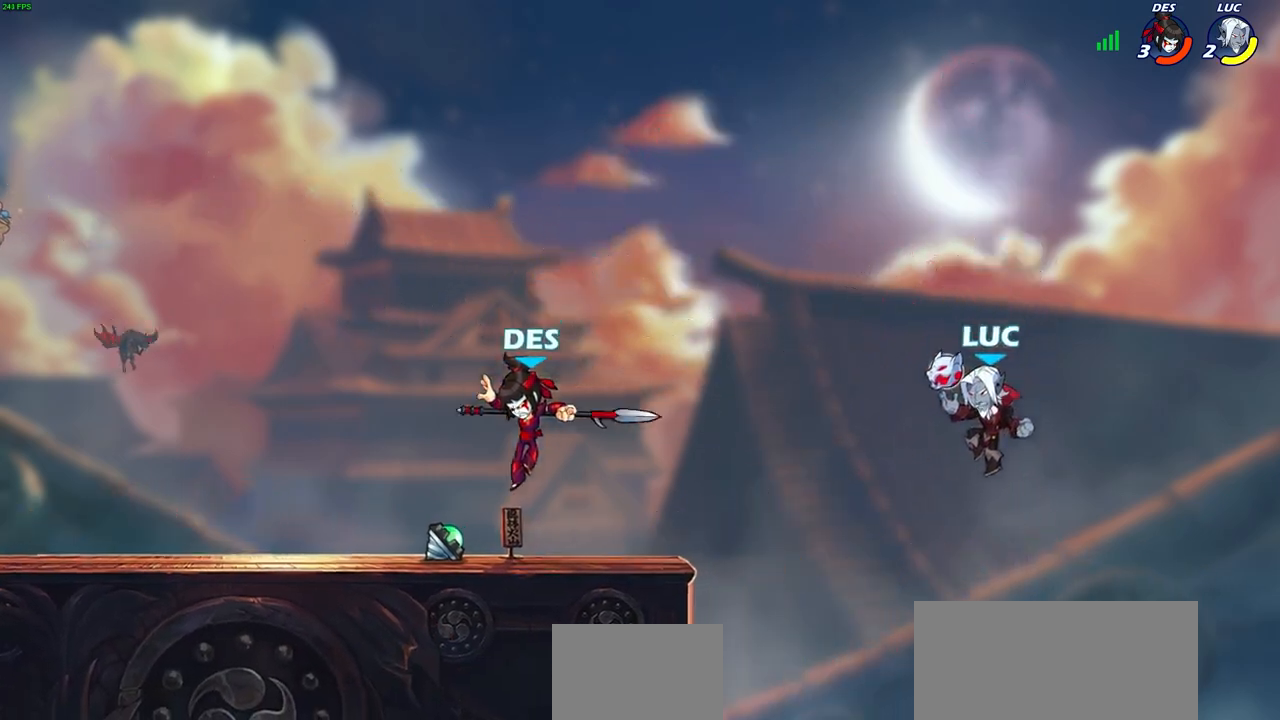
{"buttons": [], "left_stick": "center", "right_stick": "center", "events": [[183, "CROSS", "down"], [283, "CROSS", "up"], [317, "R2", "down"], [350, "CIRCLE", "down"], [450, "CIRCLE", "up"], [450, "R2", "up"], [467, "left_stick", "center"]]}
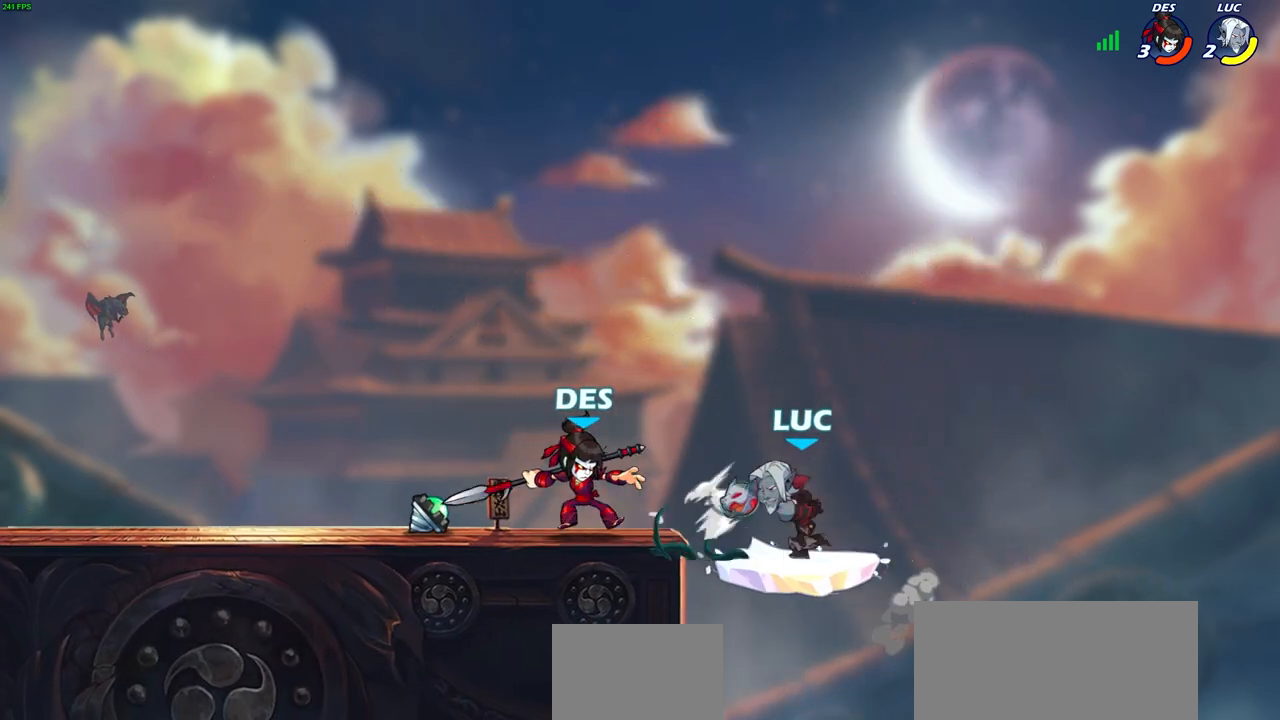
{"buttons": [], "left_stick": "center", "right_stick": "center", "events": []}
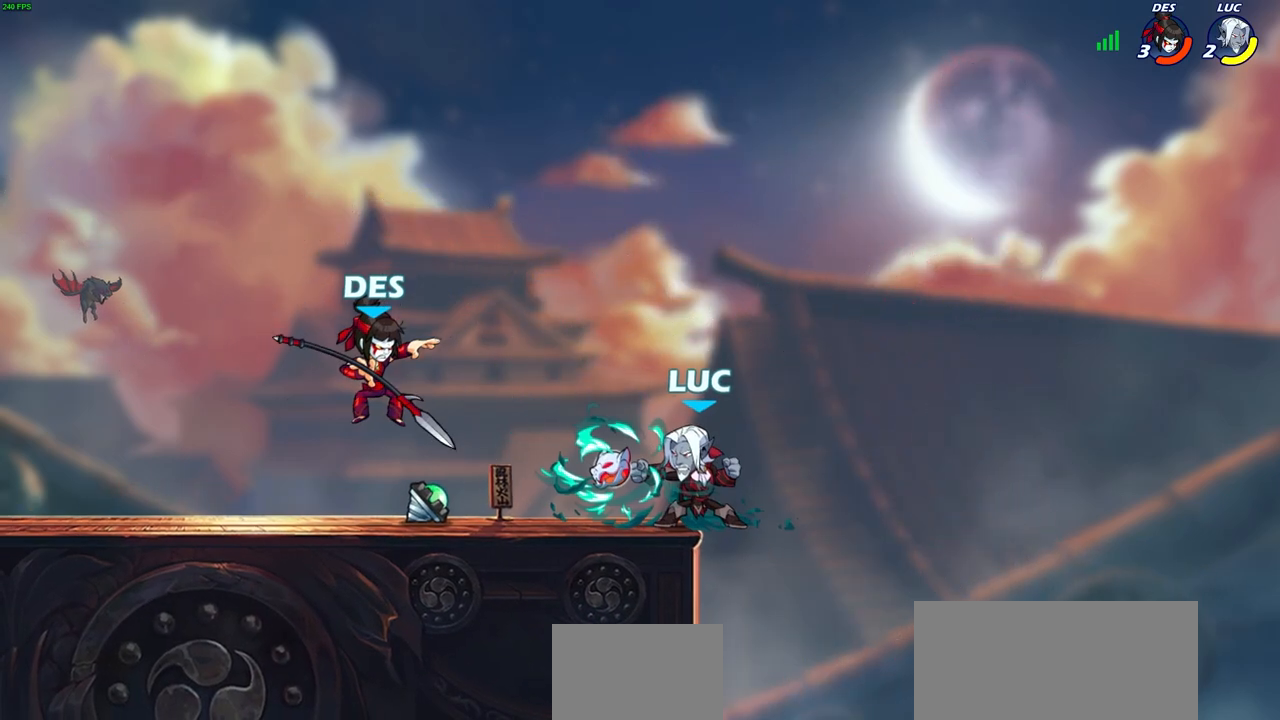
{"buttons": ["SQUARE"], "left_stick": "center", "right_stick": "center", "events": [[400, "left_stick", "left"], [433, "SQUARE", "down"], [500, "left_stick", "center"]]}
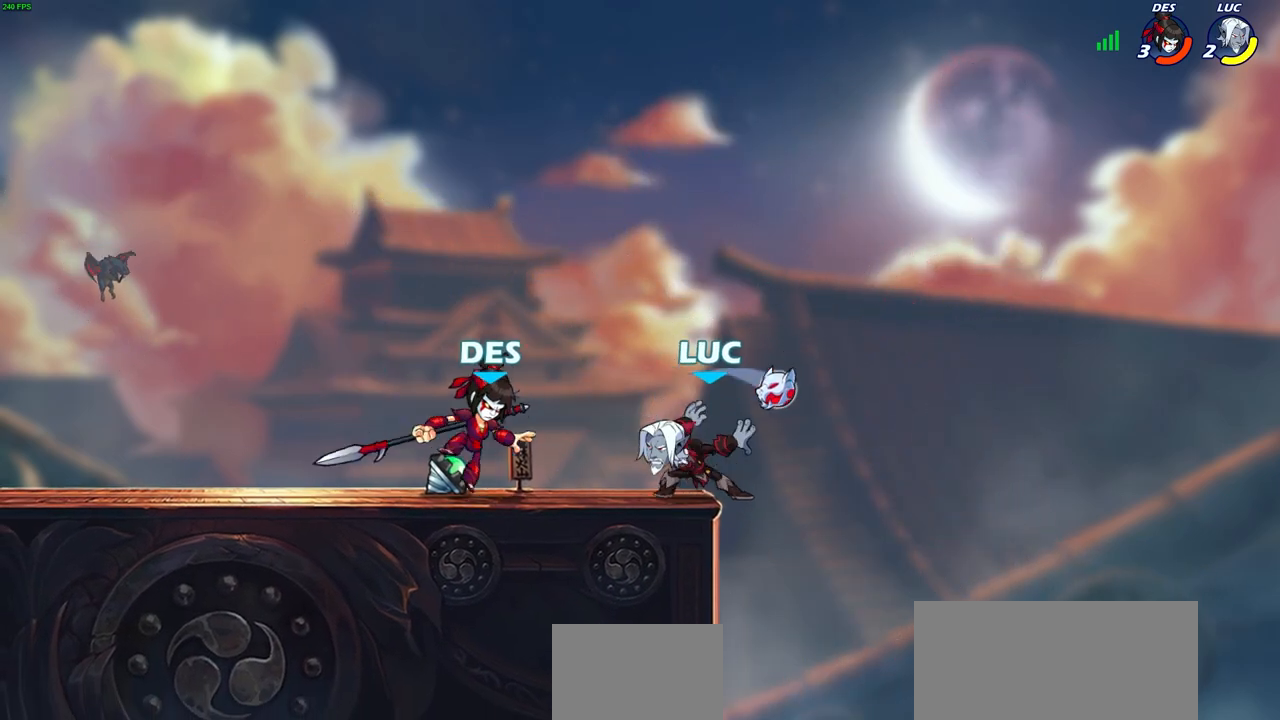
{"buttons": [], "left_stick": "right", "right_stick": "center", "events": [[50, "SQUARE", "up"], [483, "left_stick", "right"]]}
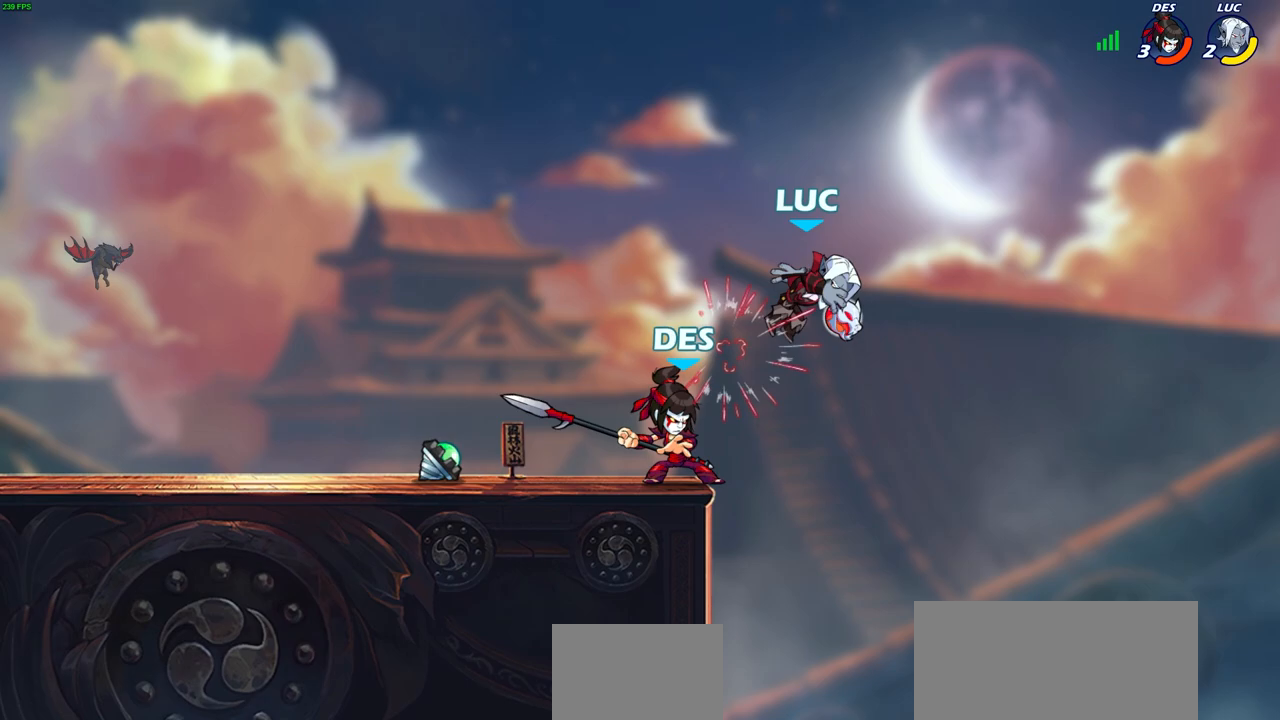
{"buttons": [], "left_stick": "left", "right_stick": "center", "events": [[133, "CROSS", "down"], [167, "R2", "down"], [200, "left_stick", "up-right"], [433, "CROSS", "up"], [433, "left_stick", "left"], [450, "R2", "up"]]}
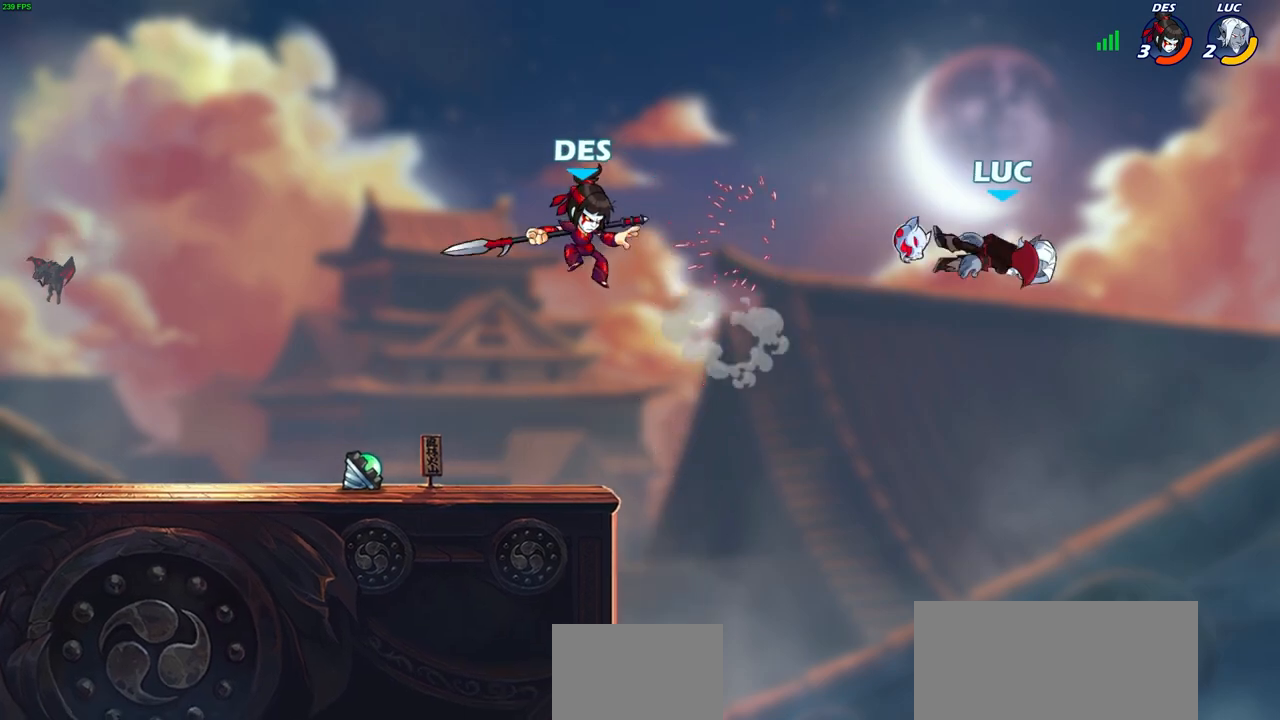
{"buttons": [], "left_stick": "center", "right_stick": "center", "events": [[317, "CIRCLE", "down"], [450, "left_stick", "center"], [467, "CIRCLE", "up"]]}
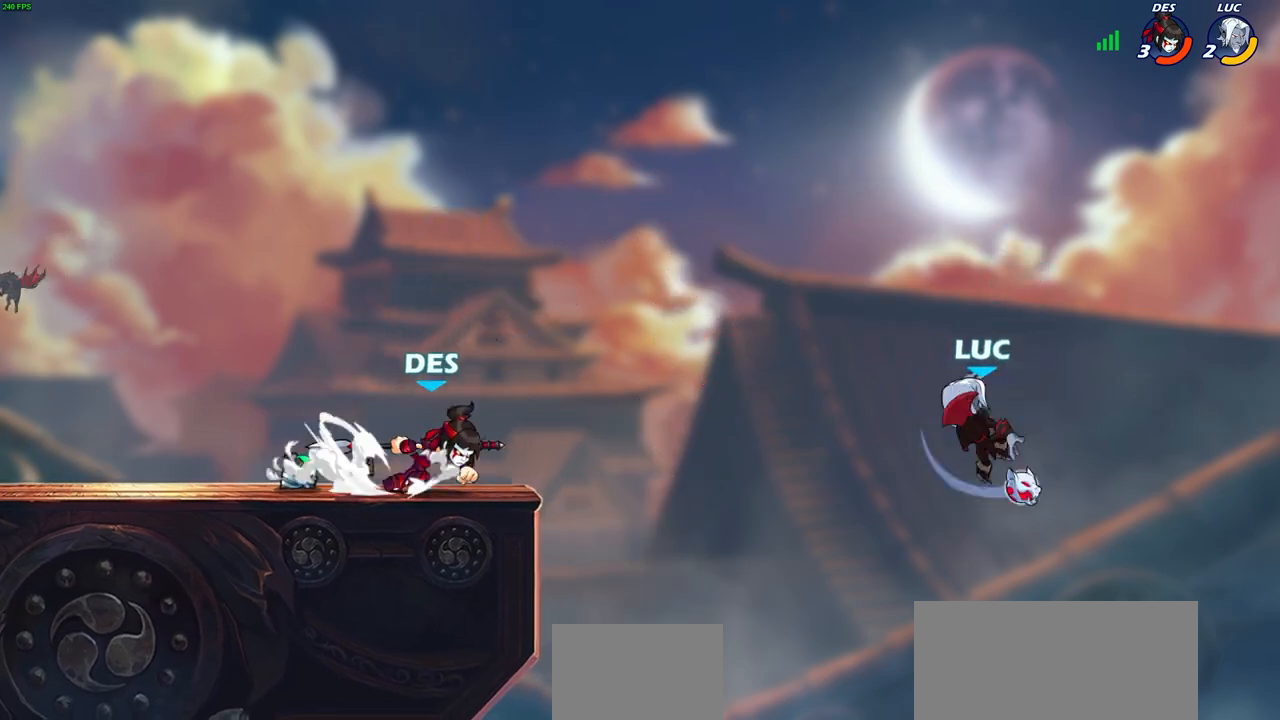
{"buttons": [], "left_stick": "up", "right_stick": "center", "events": [[100, "left_stick", "right"], [450, "left_stick", "up"]]}
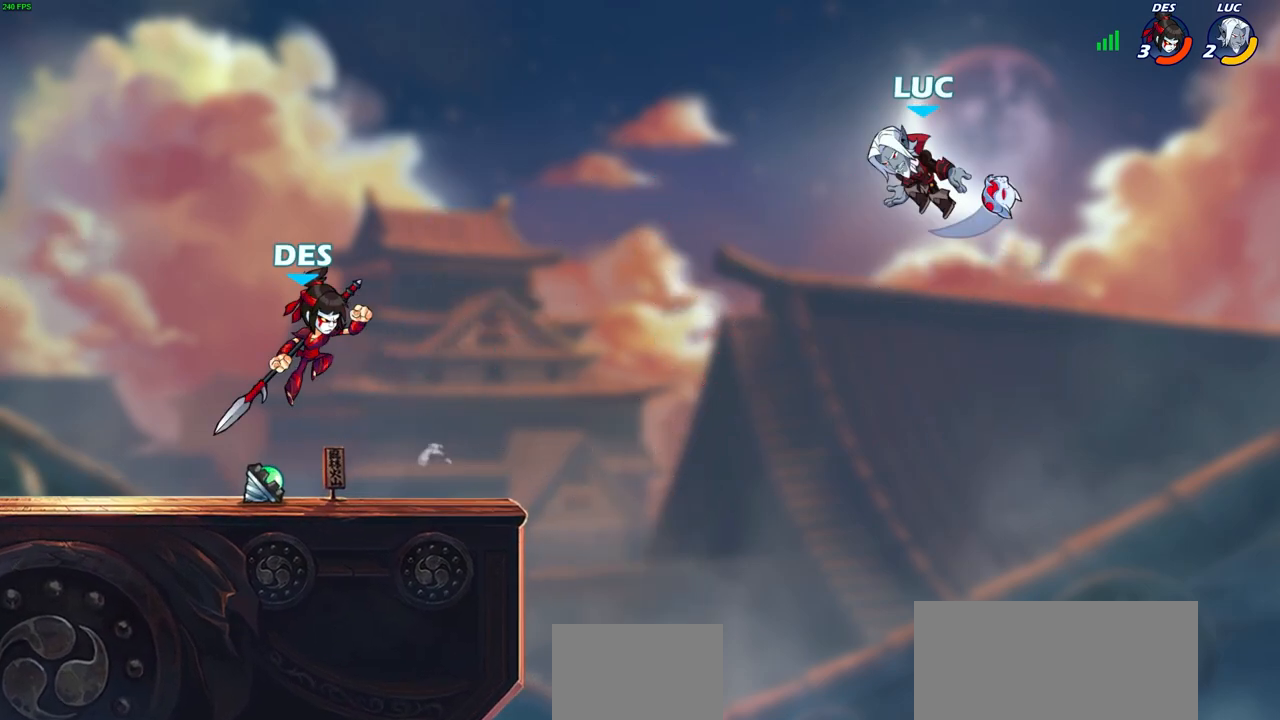
{"buttons": [], "left_stick": "down-left", "right_stick": "center", "events": [[83, "left_stick", "left"], [217, "left_stick", "down-left"]]}